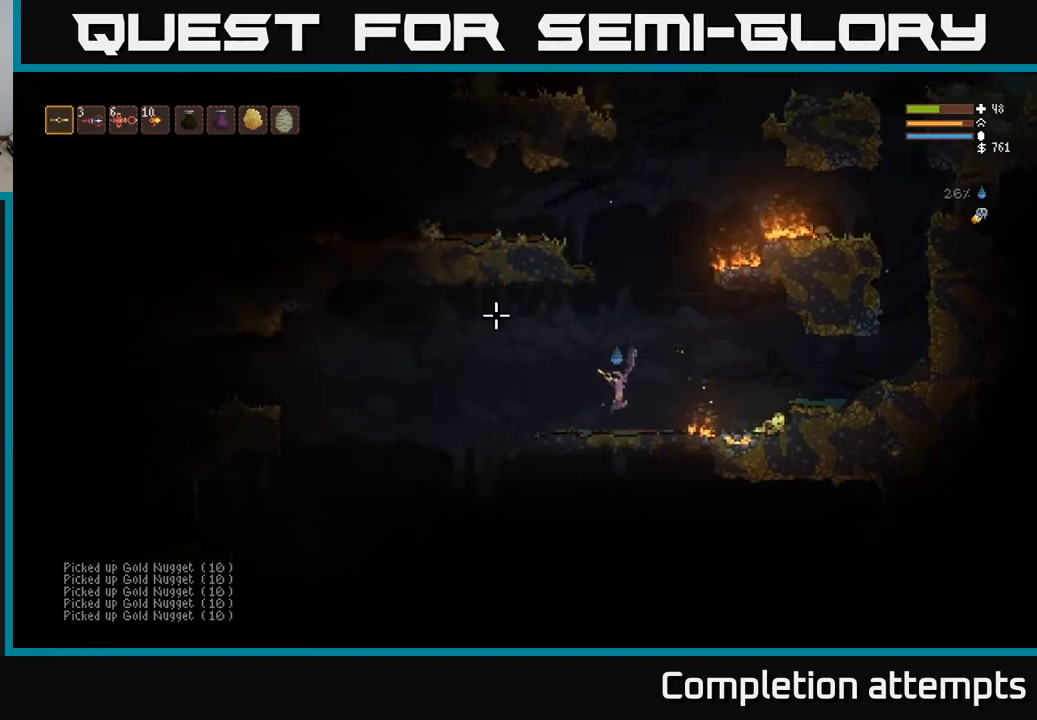
Gameplay with a controller (Xbox layout); each line is a JSON object with the inputs held at the frame after it. "events" lists button and stick changes between this image and that frame as [ms after this image, input, new state], when the widget could be followed in between.
{"buttons": [], "left_stick": "left", "right_stick": "left", "events": [[233, "L2", "down"], [350, "right_stick", "left"], [367, "L2", "up"]]}
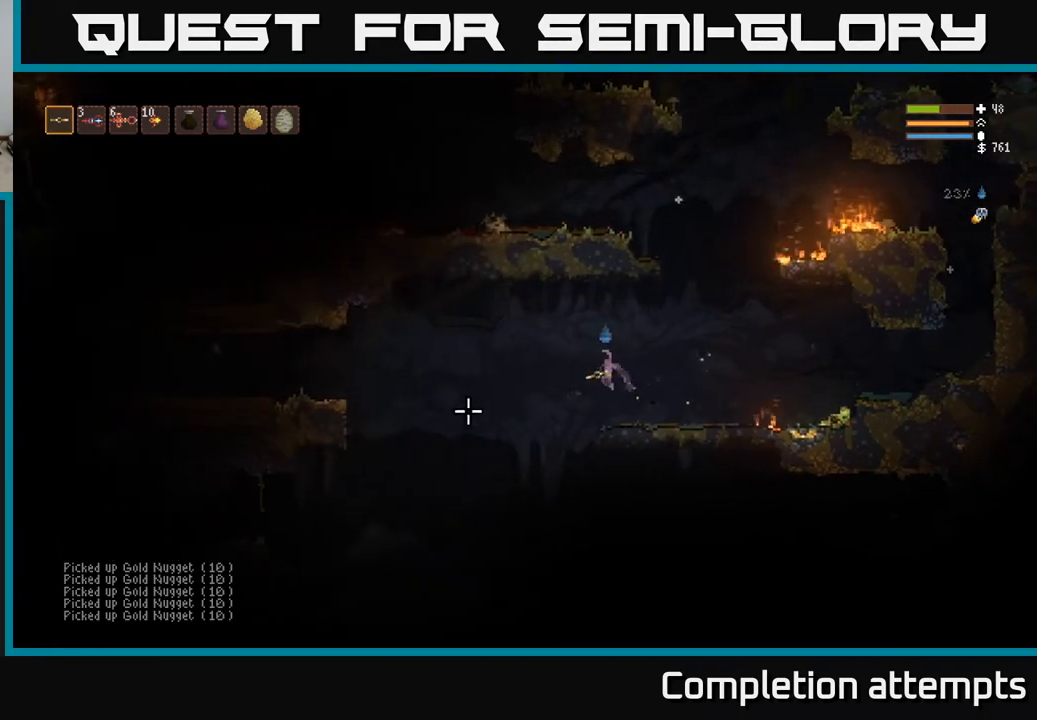
{"buttons": [], "left_stick": "left", "right_stick": "down", "events": [[17, "right_stick", "down-left"], [367, "right_stick", "down"]]}
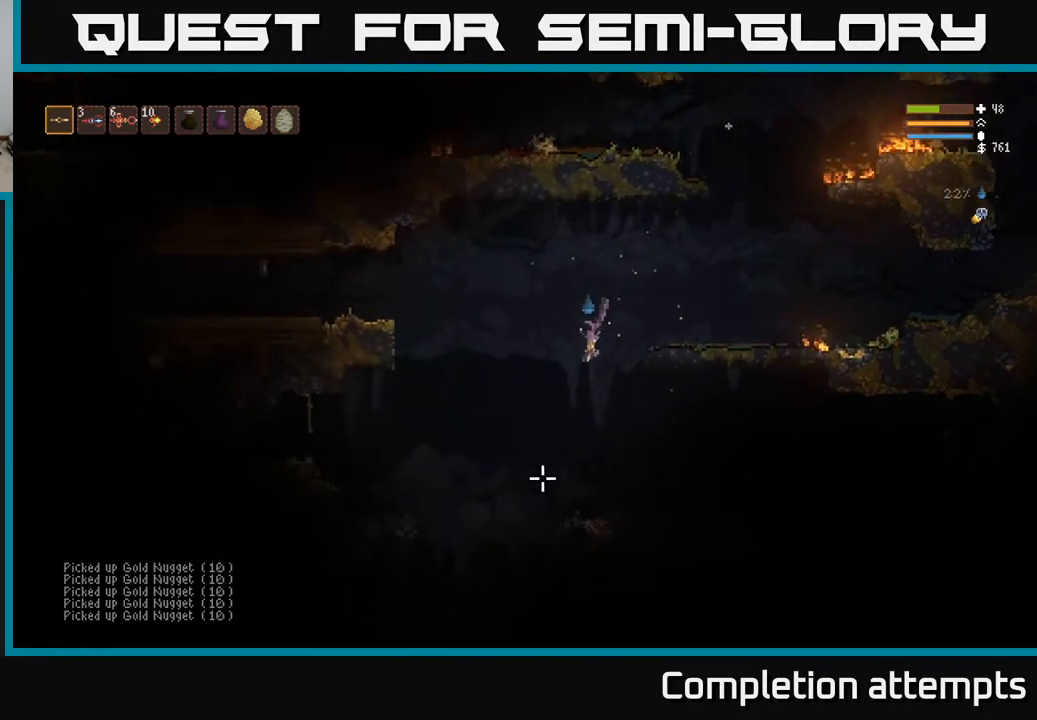
{"buttons": ["L2"], "left_stick": "center", "right_stick": "down", "events": [[117, "left_stick", "center"], [300, "L2", "down"]]}
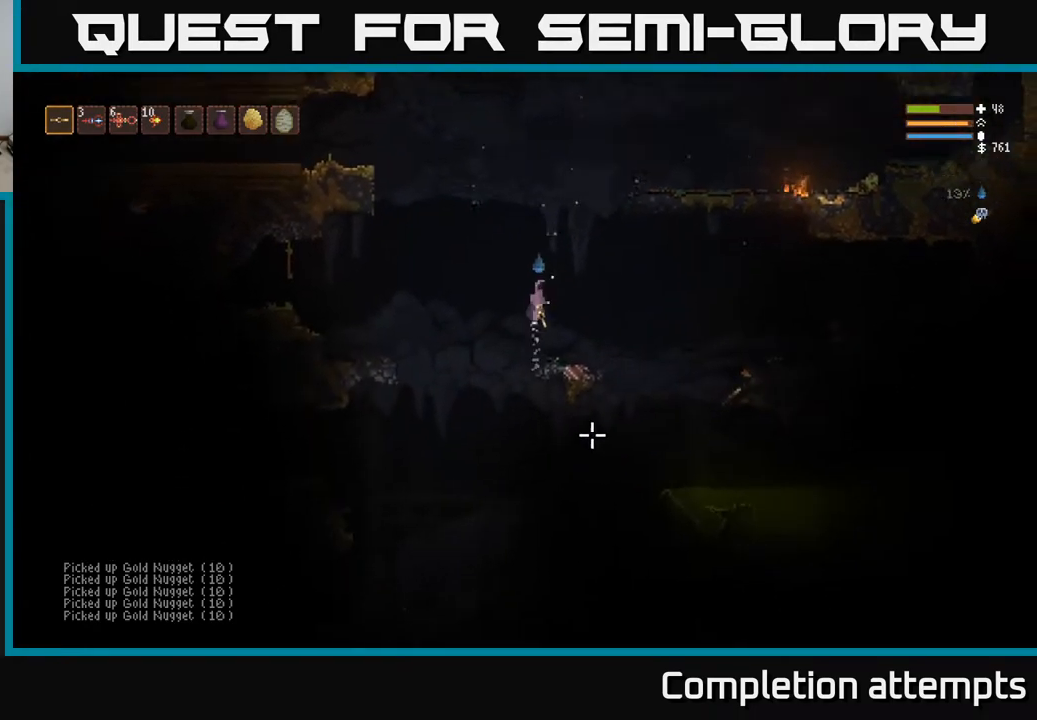
{"buttons": [], "left_stick": "center", "right_stick": "up", "events": [[50, "right_stick", "down-right"], [183, "L2", "up"], [217, "left_stick", "right"], [283, "right_stick", "up"], [500, "left_stick", "center"]]}
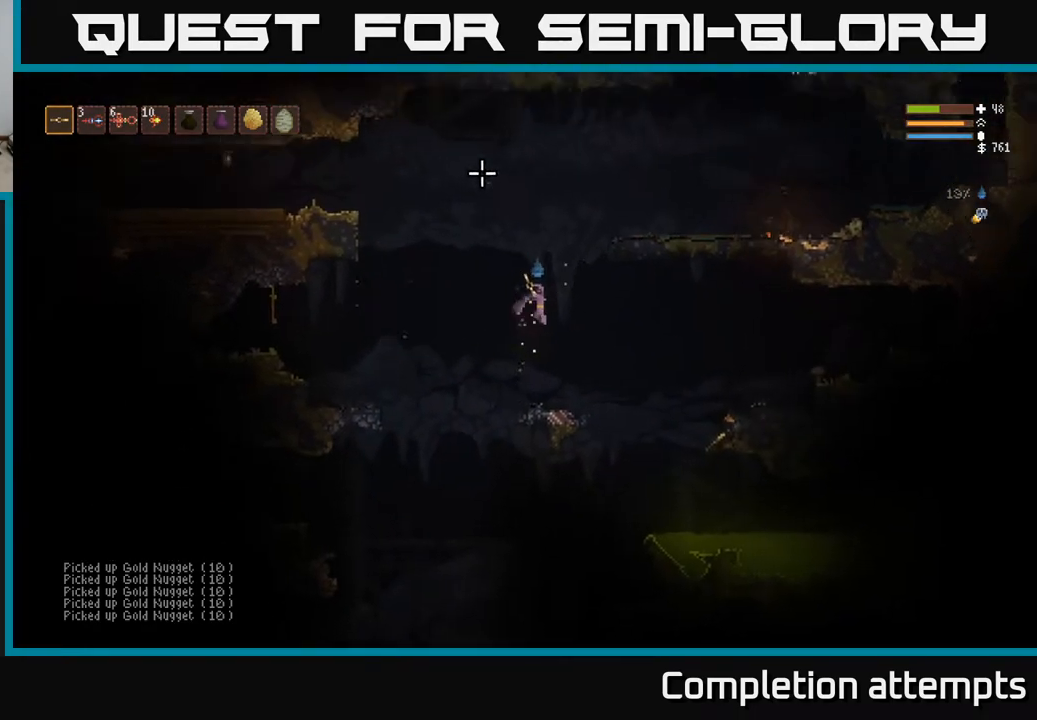
{"buttons": [], "left_stick": "center", "right_stick": "up", "events": []}
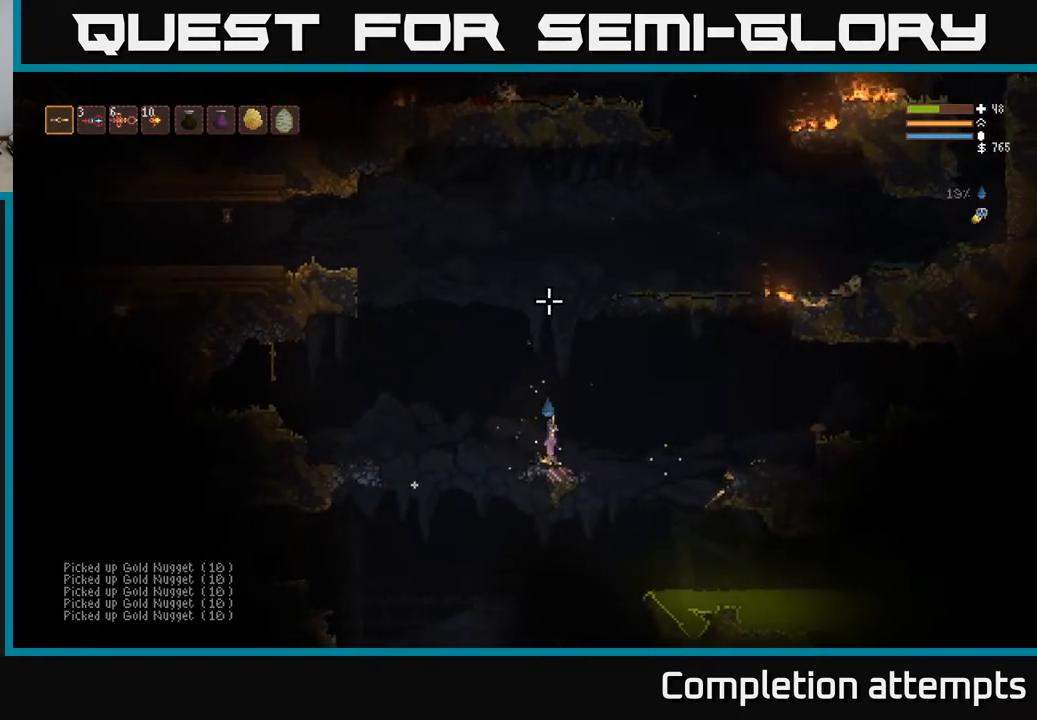
{"buttons": ["L2"], "left_stick": "left", "right_stick": "up", "events": [[33, "left_stick", "left"], [67, "L2", "down"]]}
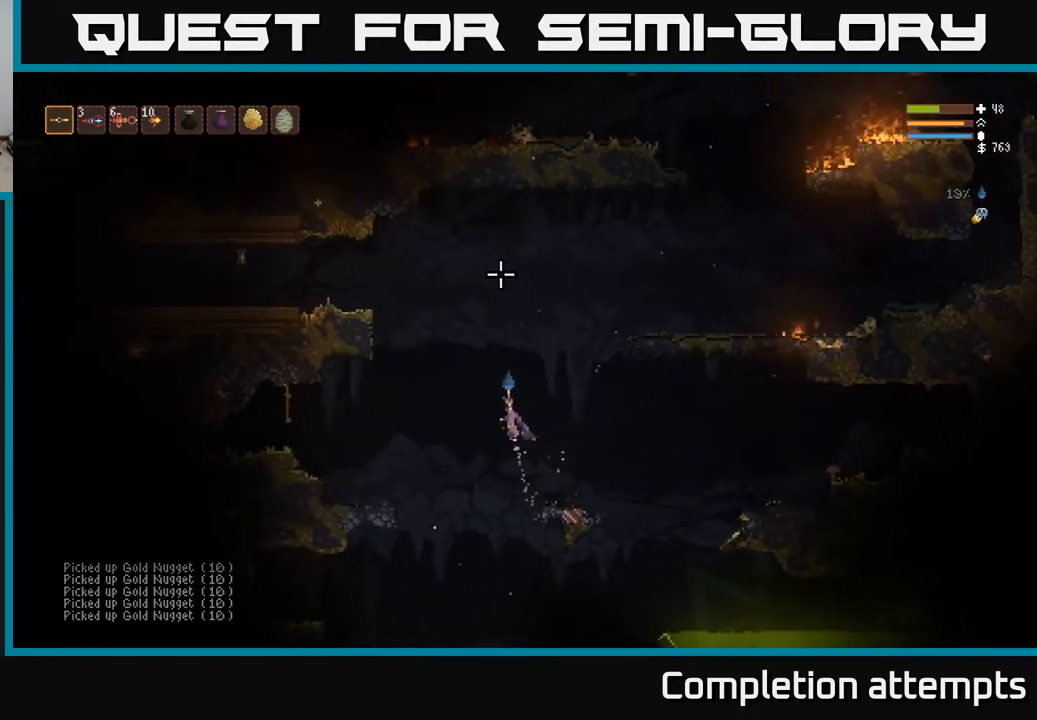
{"buttons": ["L2"], "left_stick": "left", "right_stick": "up", "events": []}
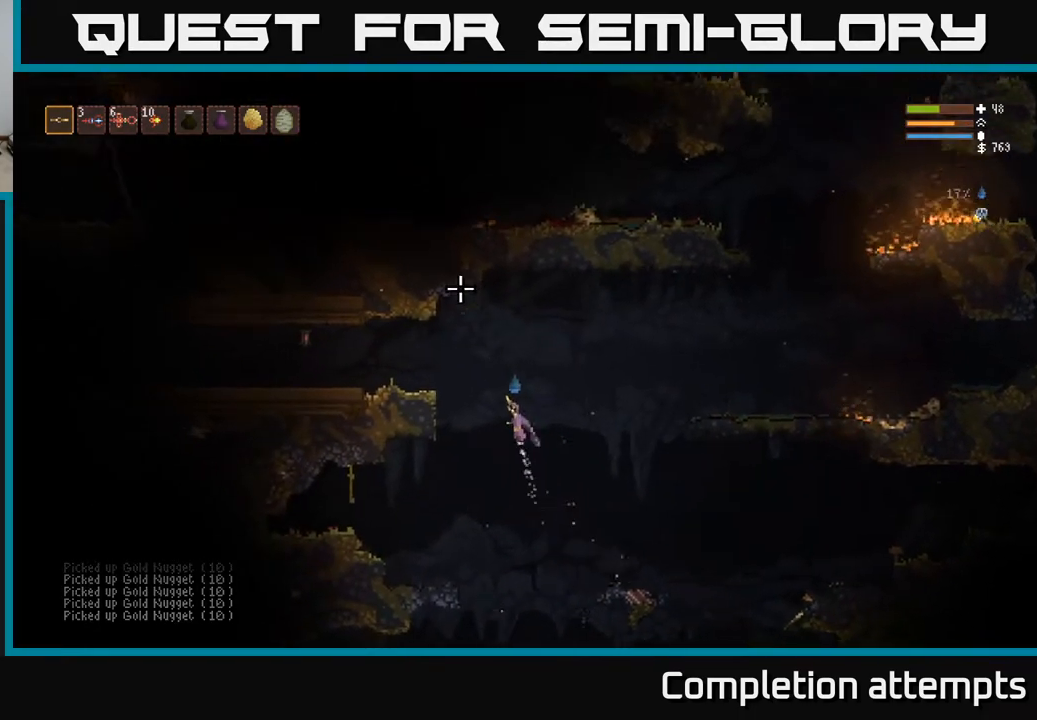
{"buttons": [], "left_stick": "left", "right_stick": "up", "events": [[400, "L2", "up"]]}
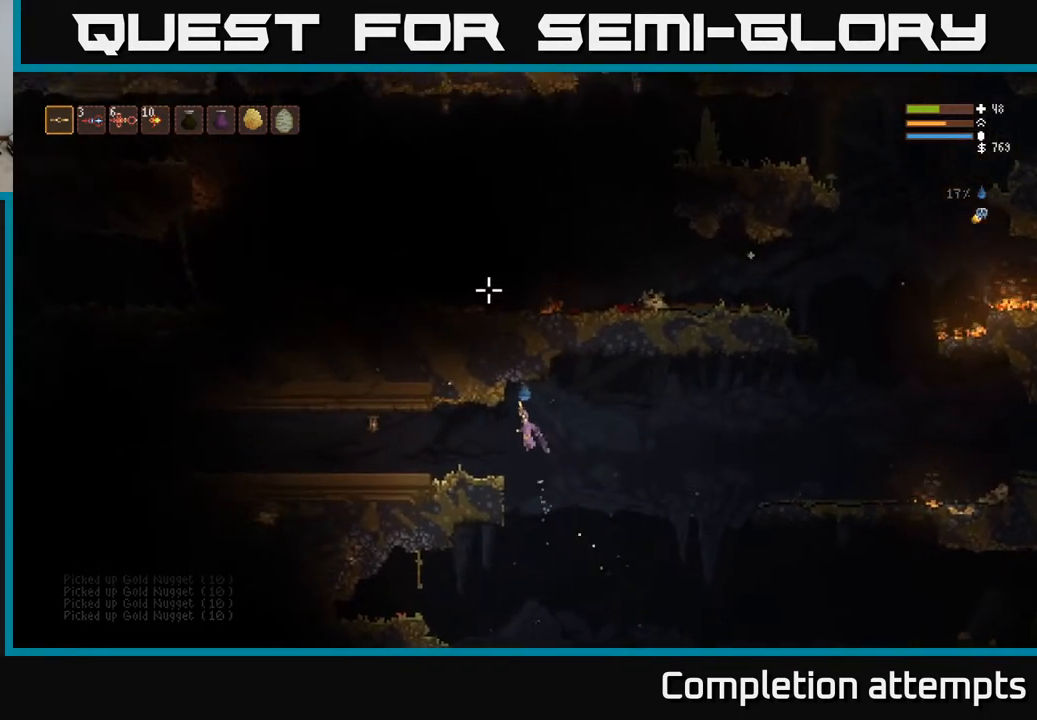
{"buttons": [], "left_stick": "left", "right_stick": "up", "events": []}
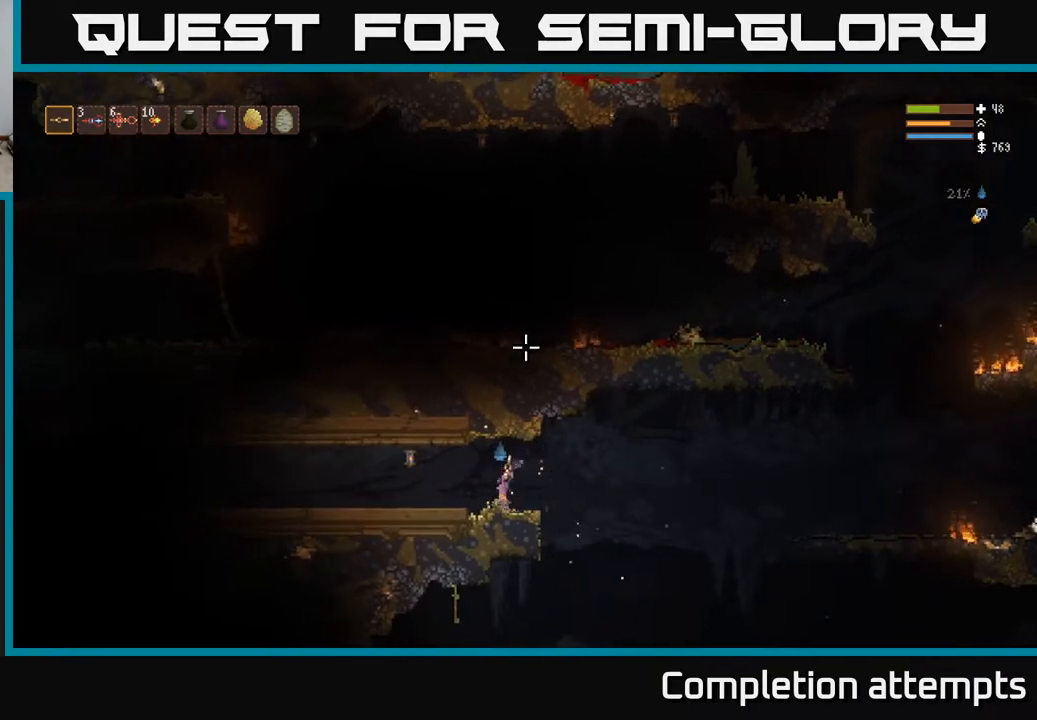
{"buttons": [], "left_stick": "right", "right_stick": "up-left", "events": [[217, "right_stick", "up-left"], [333, "left_stick", "center"], [400, "left_stick", "right"]]}
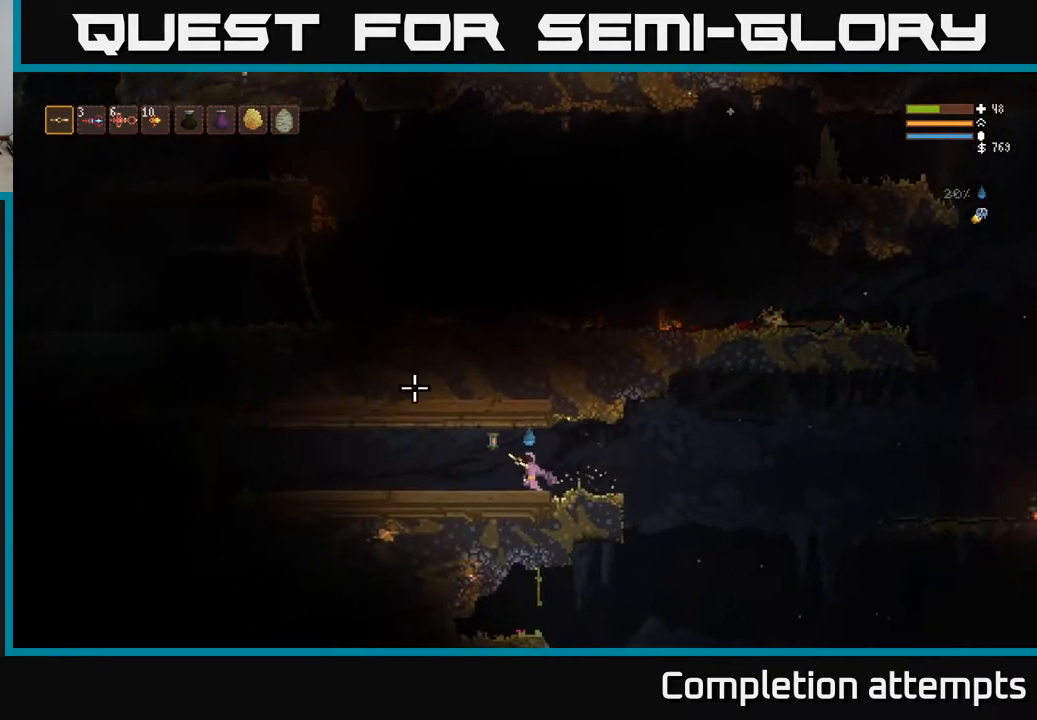
{"buttons": [], "left_stick": "right", "right_stick": "down-left", "events": [[67, "right_stick", "left"], [217, "L2", "down"], [317, "L2", "up"], [433, "right_stick", "down-left"]]}
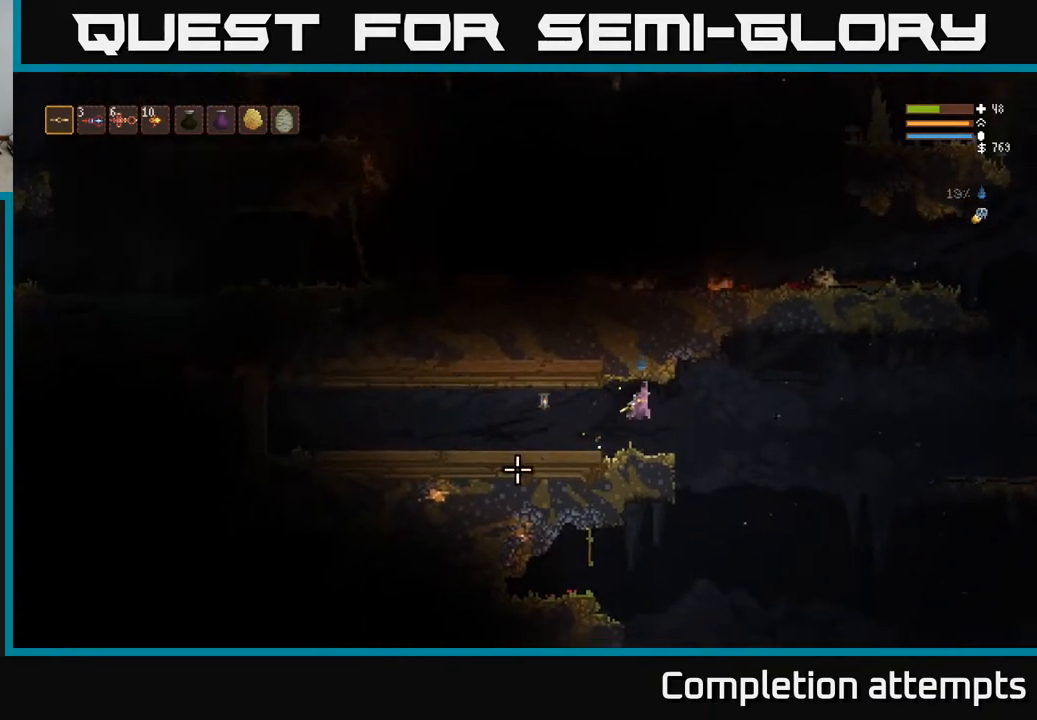
{"buttons": [], "left_stick": "right", "right_stick": "down", "events": [[50, "right_stick", "down"]]}
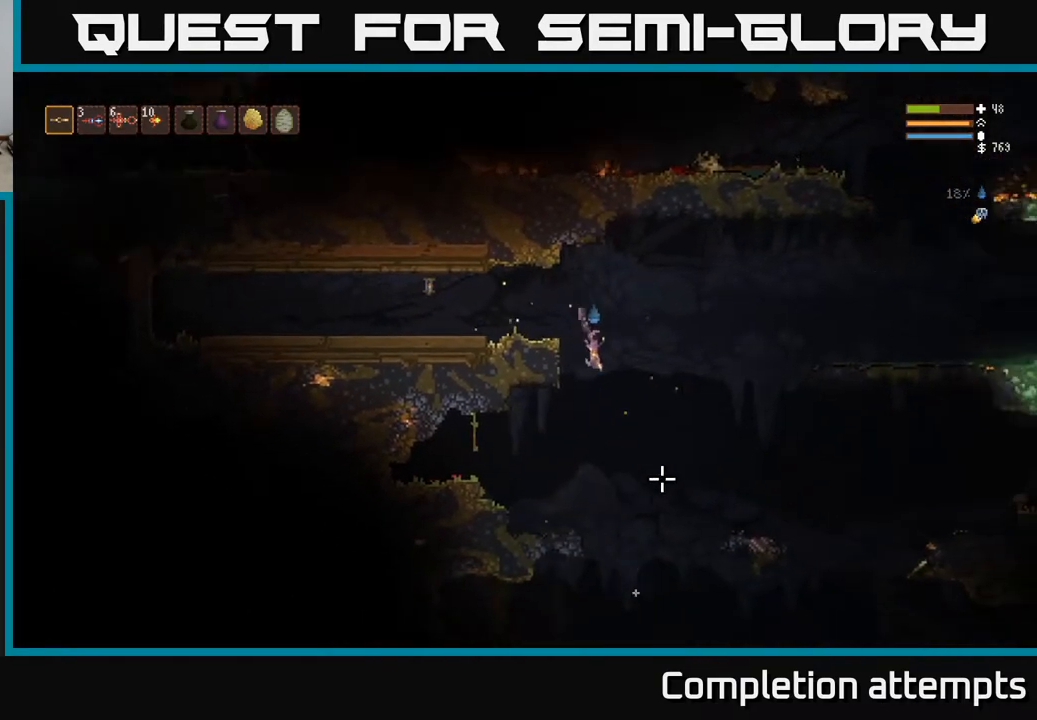
{"buttons": ["L2"], "left_stick": "center", "right_stick": "down", "events": [[433, "L2", "down"], [450, "left_stick", "center"]]}
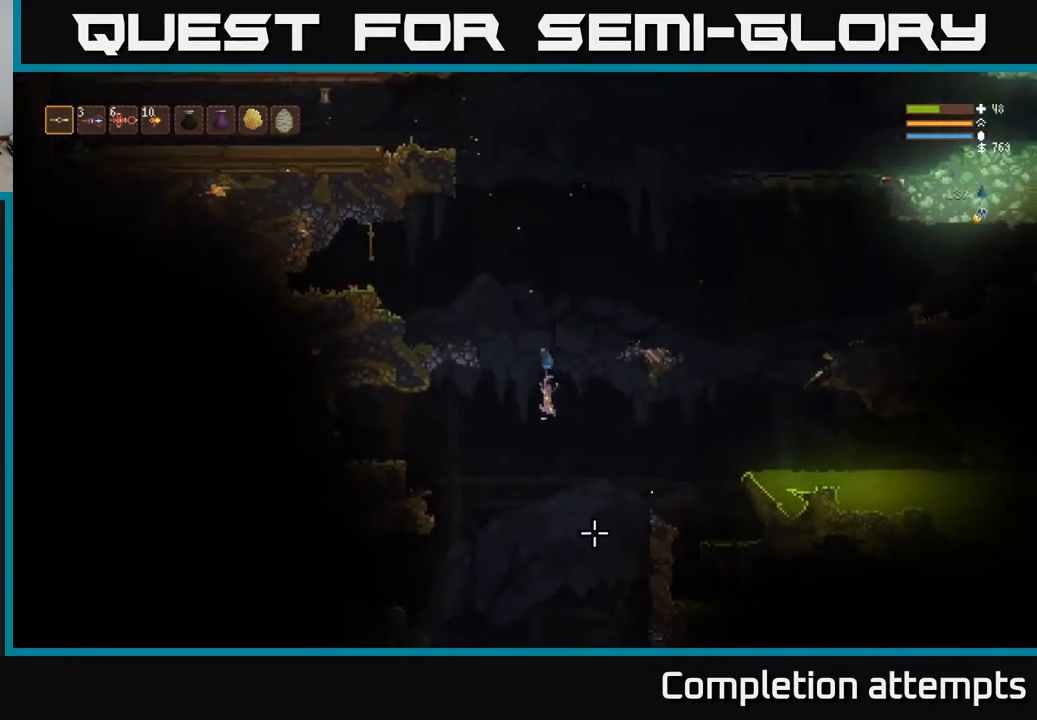
{"buttons": [], "left_stick": "center", "right_stick": "down", "events": [[83, "L2", "up"]]}
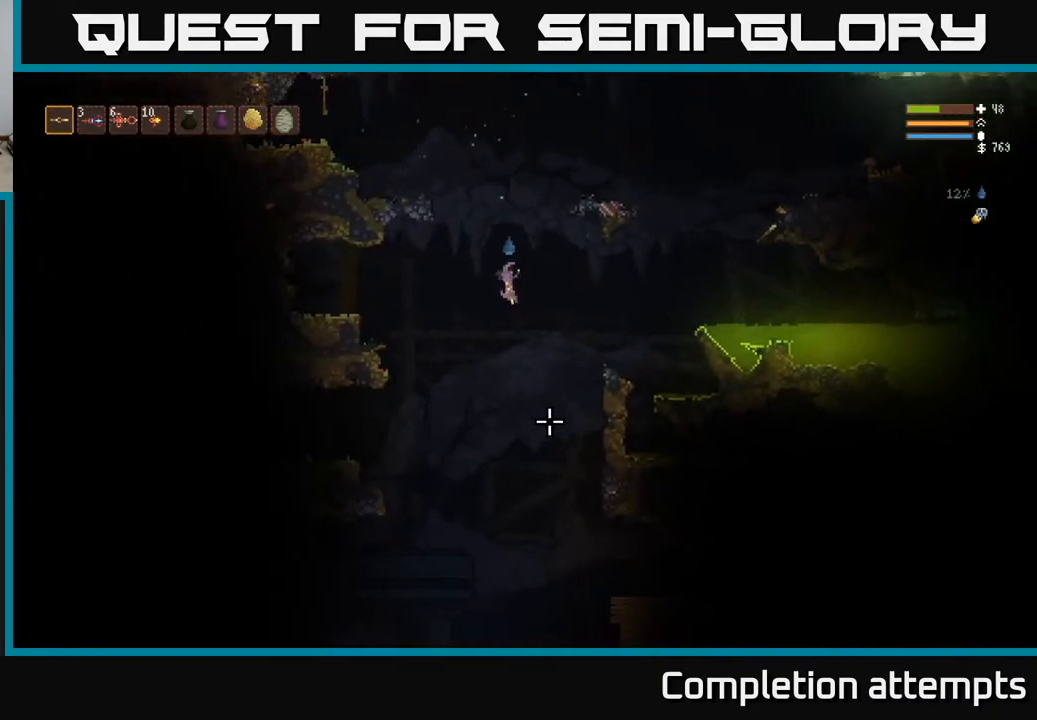
{"buttons": [], "left_stick": "left", "right_stick": "down-left", "events": [[267, "right_stick", "down-left"], [500, "left_stick", "left"]]}
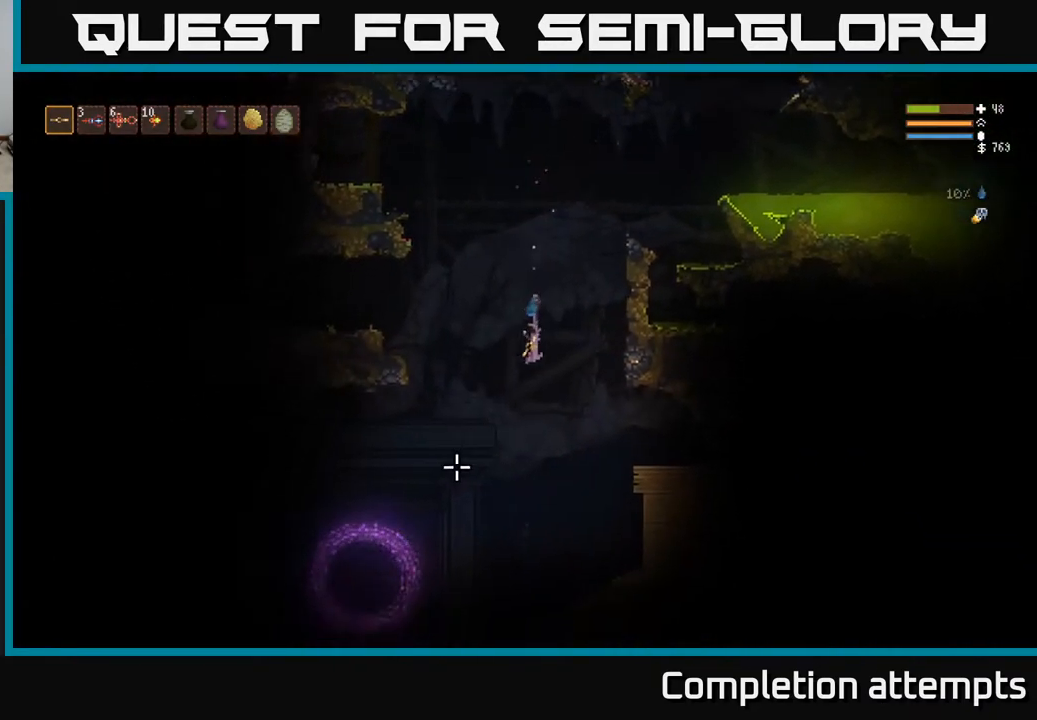
{"buttons": [], "left_stick": "left", "right_stick": "down-left", "events": [[100, "L2", "down"], [217, "L2", "up"]]}
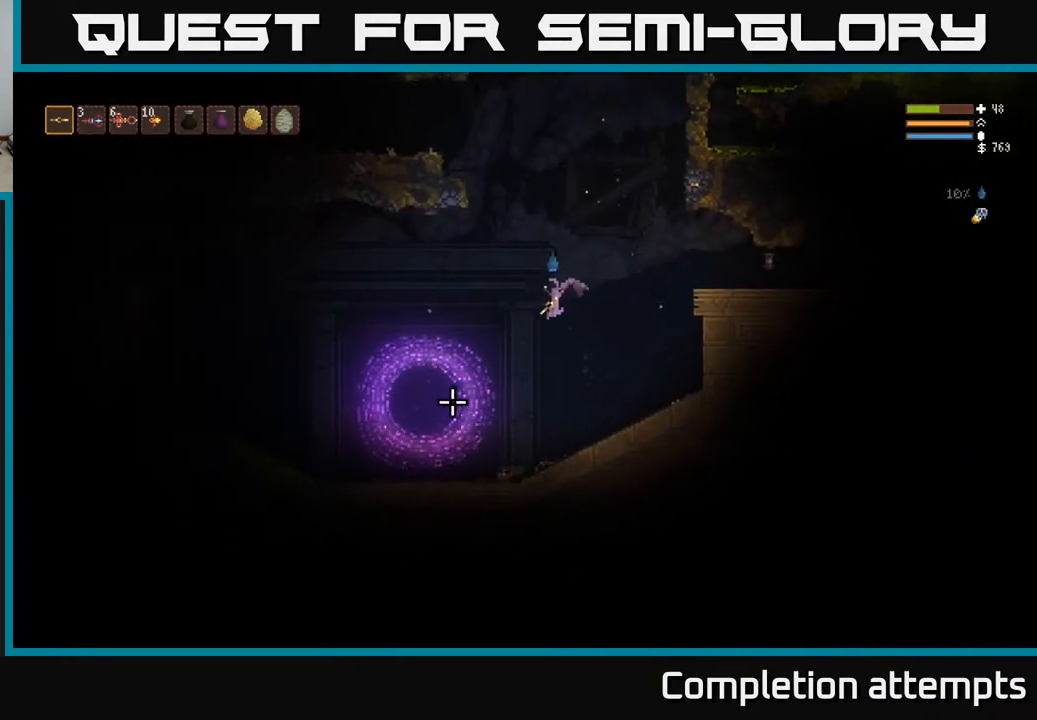
{"buttons": [], "left_stick": "left", "right_stick": "left", "events": [[117, "L2", "down"], [350, "L2", "up"], [500, "right_stick", "left"]]}
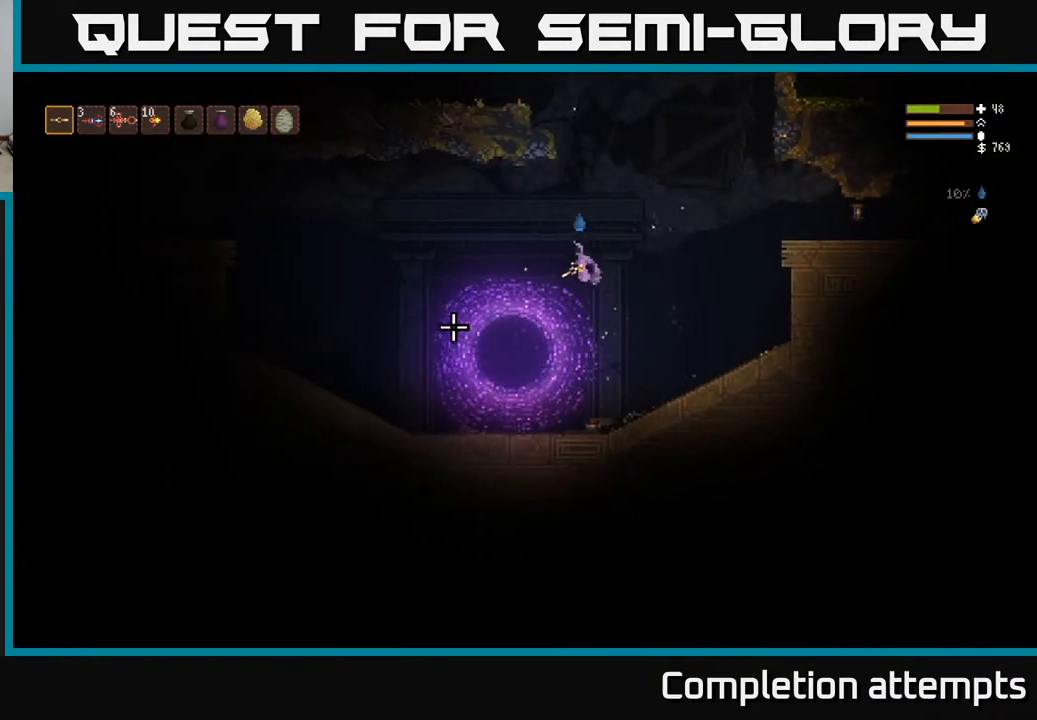
{"buttons": [], "left_stick": "center", "right_stick": "up", "events": [[217, "right_stick", "up-left"], [450, "right_stick", "up"], [500, "left_stick", "center"]]}
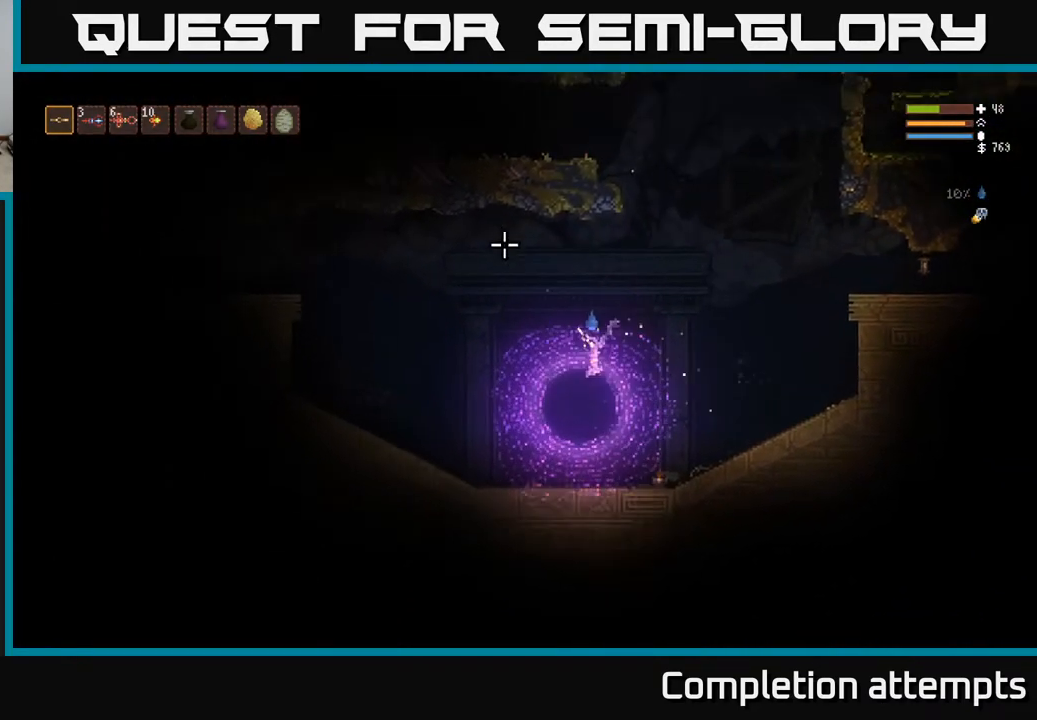
{"buttons": ["R1"], "left_stick": "right", "right_stick": "center", "events": [[200, "right_stick", "center"], [333, "left_stick", "right"], [500, "R1", "down"]]}
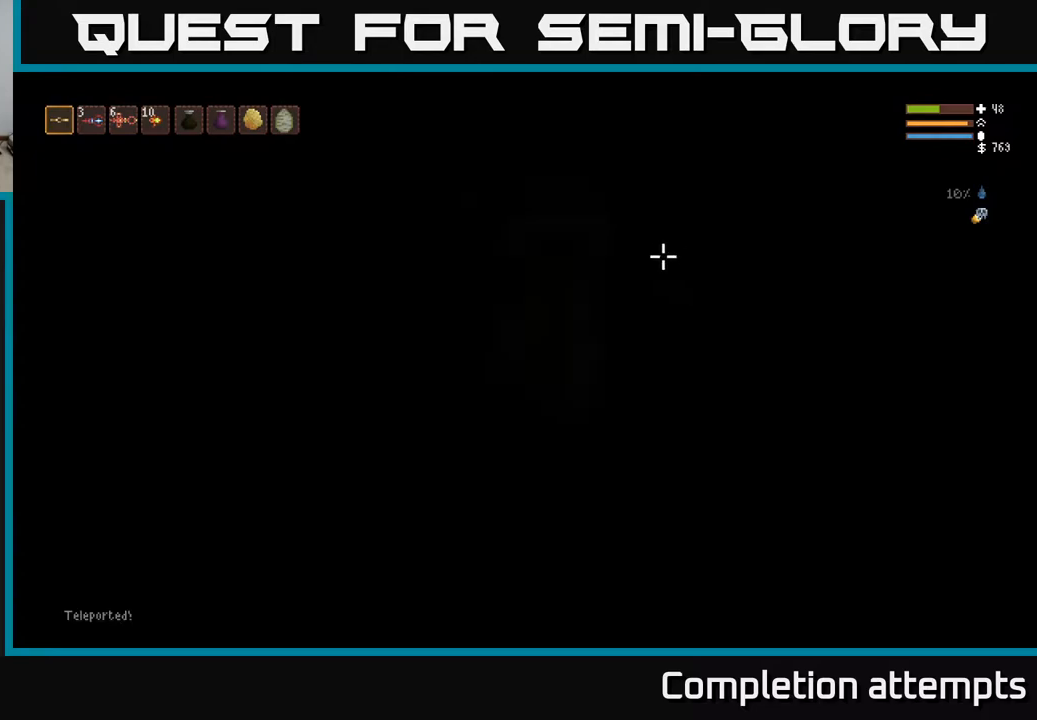
{"buttons": [], "left_stick": "right", "right_stick": "center", "events": [[67, "R1", "up"], [150, "R1", "down"], [200, "R1", "up"], [283, "R1", "down"], [350, "R1", "up"], [417, "R1", "down"], [483, "R1", "up"]]}
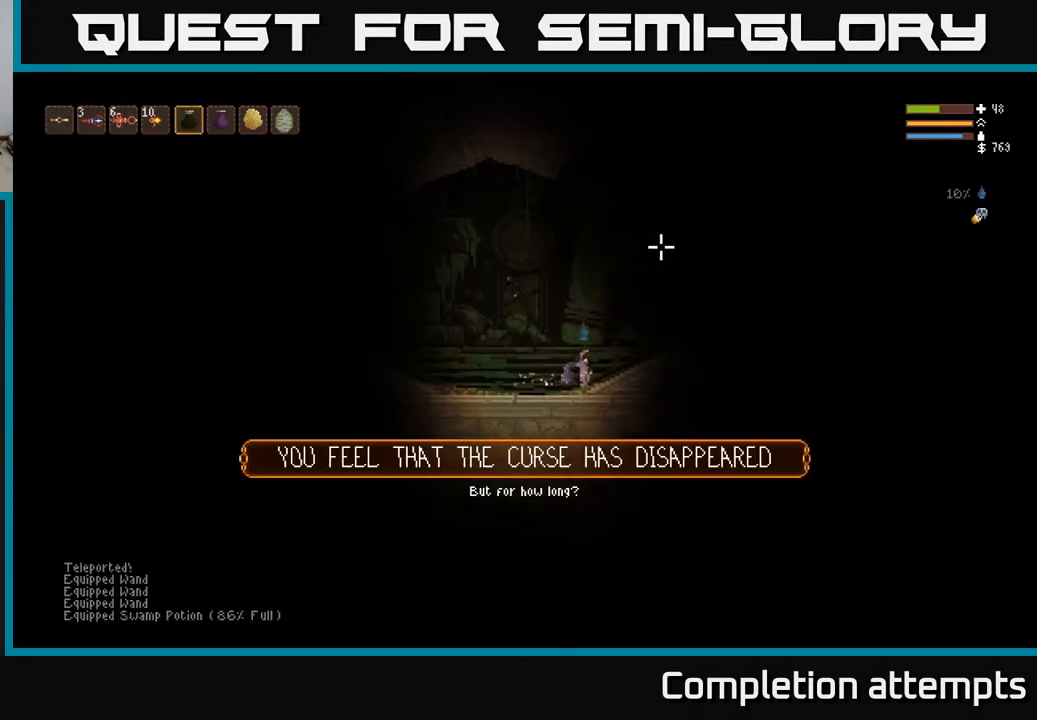
{"buttons": [], "left_stick": "right", "right_stick": "left", "events": [[267, "right_stick", "left"]]}
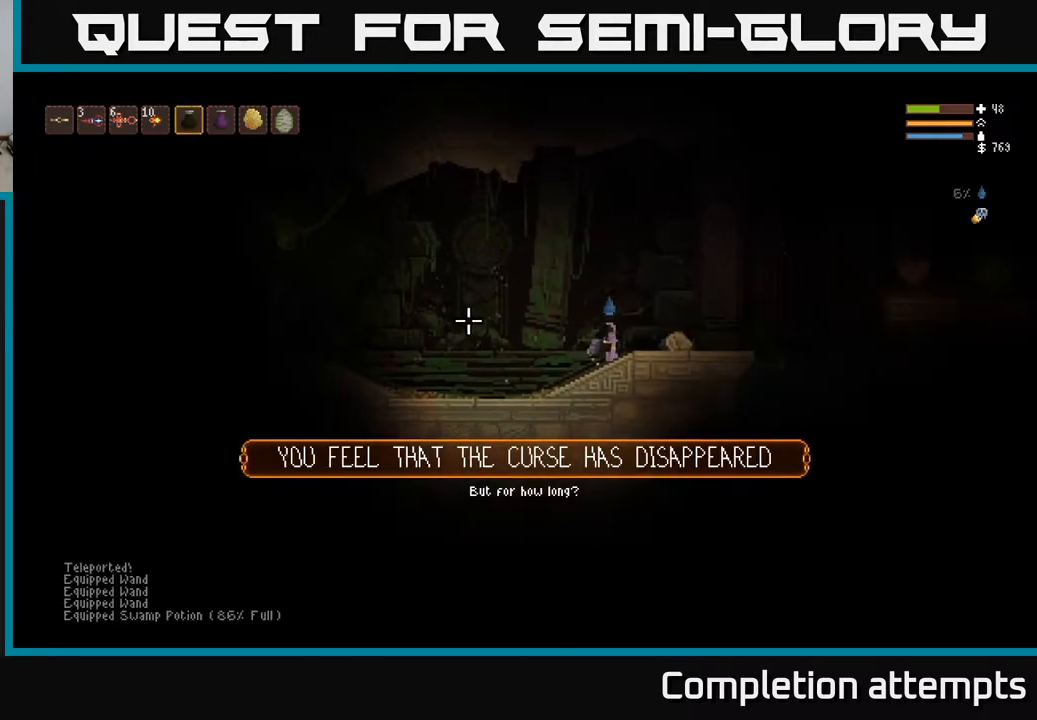
{"buttons": [], "left_stick": "right", "right_stick": "right", "events": [[100, "L2", "down"], [100, "right_stick", "up"], [200, "right_stick", "right"], [217, "L2", "up"]]}
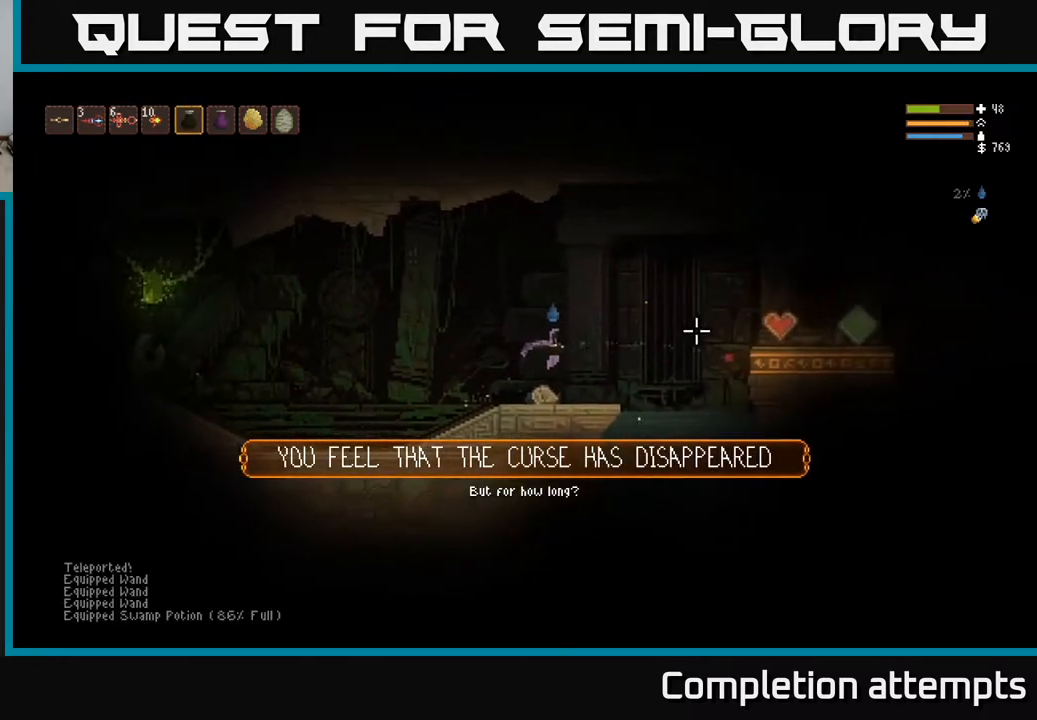
{"buttons": ["L2"], "left_stick": "center", "right_stick": "right", "events": [[183, "left_stick", "left"], [383, "left_stick", "center"], [500, "L2", "down"]]}
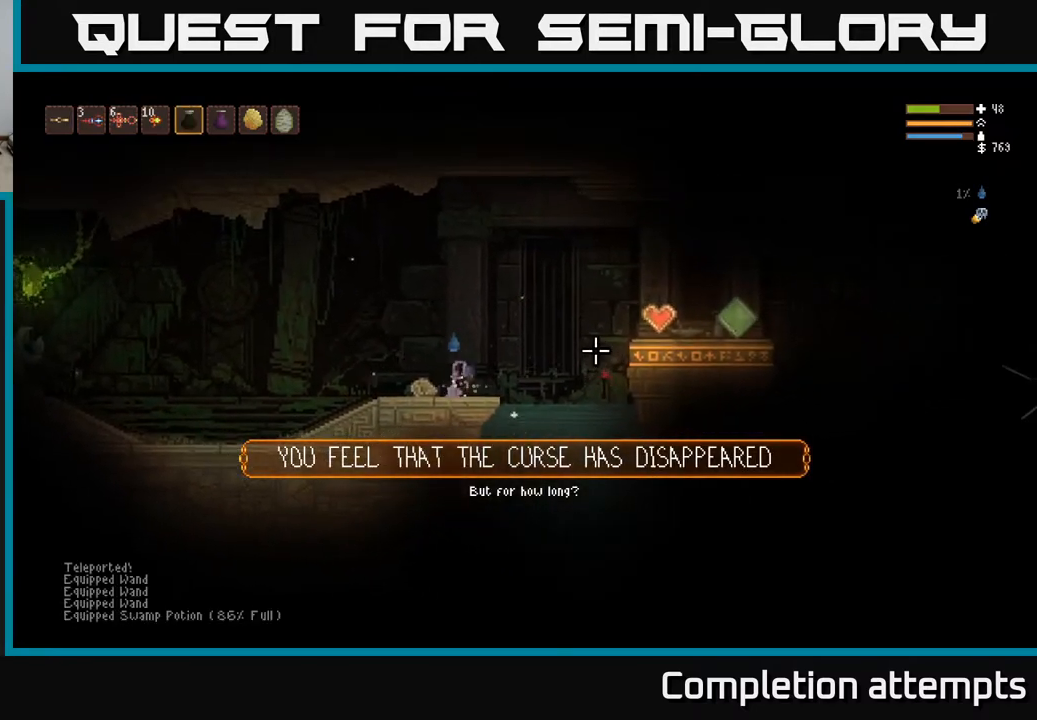
{"buttons": [], "left_stick": "center", "right_stick": "up-right", "events": [[117, "L2", "up"], [283, "right_stick", "up-right"]]}
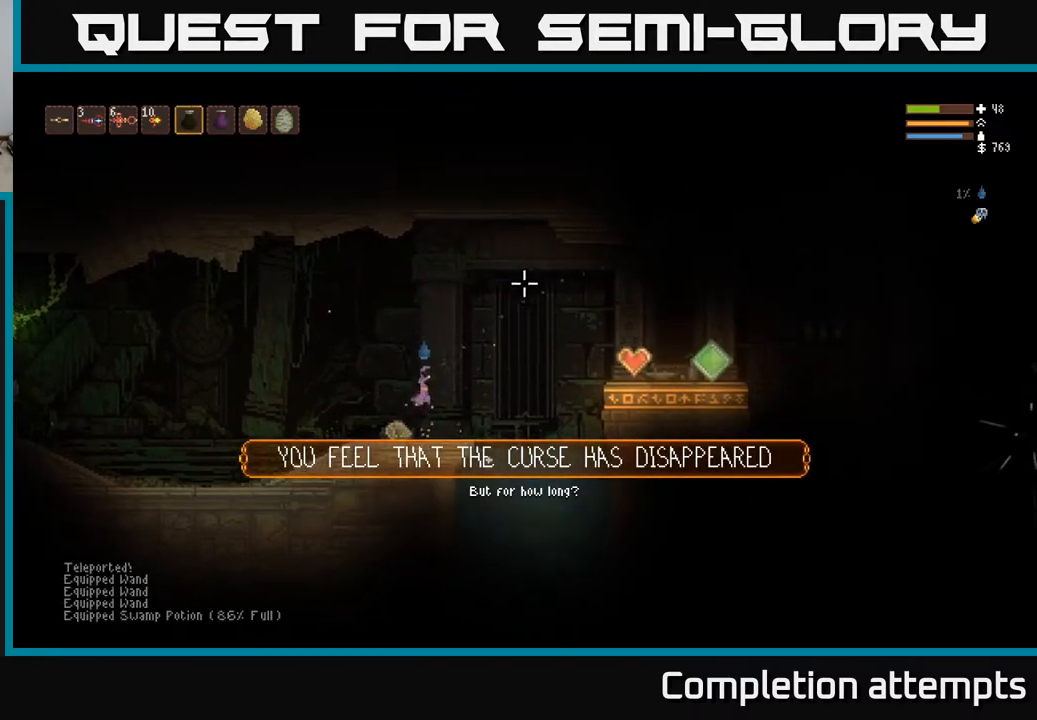
{"buttons": [], "left_stick": "center", "right_stick": "up-right", "events": []}
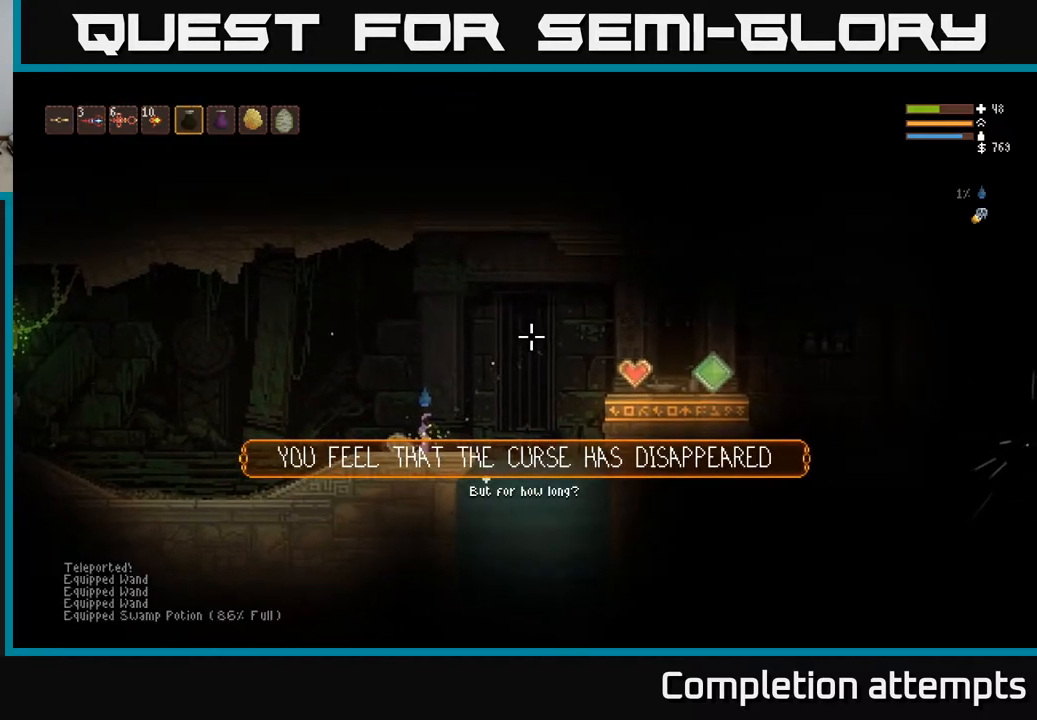
{"buttons": [], "left_stick": "right", "right_stick": "up-right", "events": [[200, "L2", "down"], [200, "left_stick", "right"], [317, "L2", "up"]]}
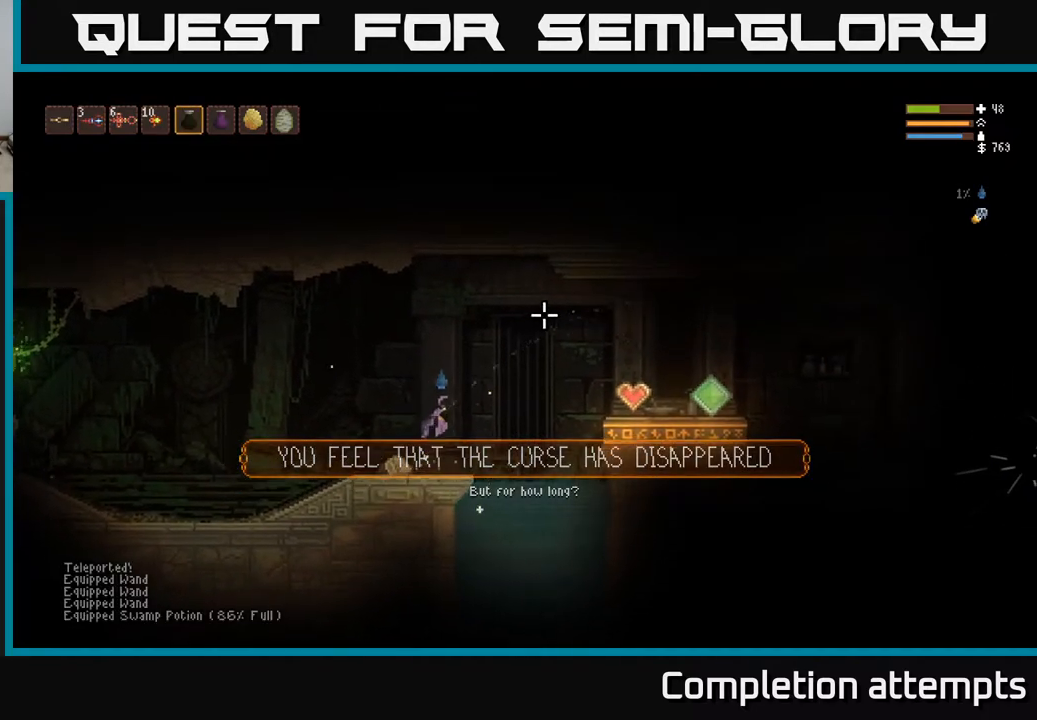
{"buttons": [], "left_stick": "right", "right_stick": "right", "events": [[250, "right_stick", "right"]]}
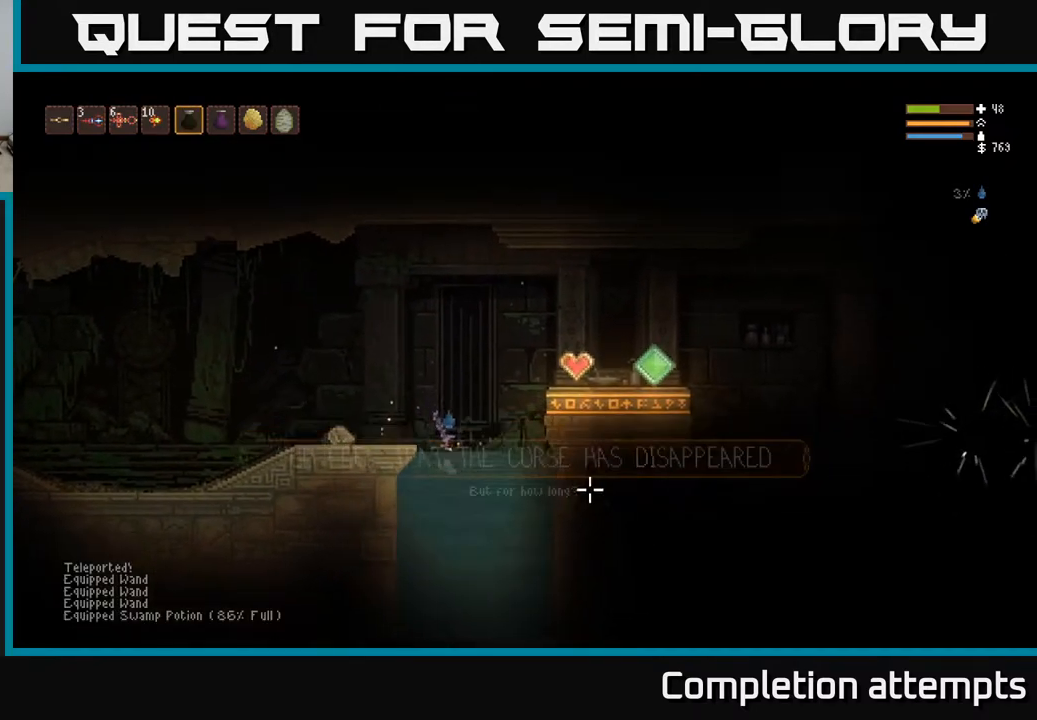
{"buttons": [], "left_stick": "center", "right_stick": "up-right", "events": [[67, "left_stick", "center"], [150, "right_stick", "up-right"]]}
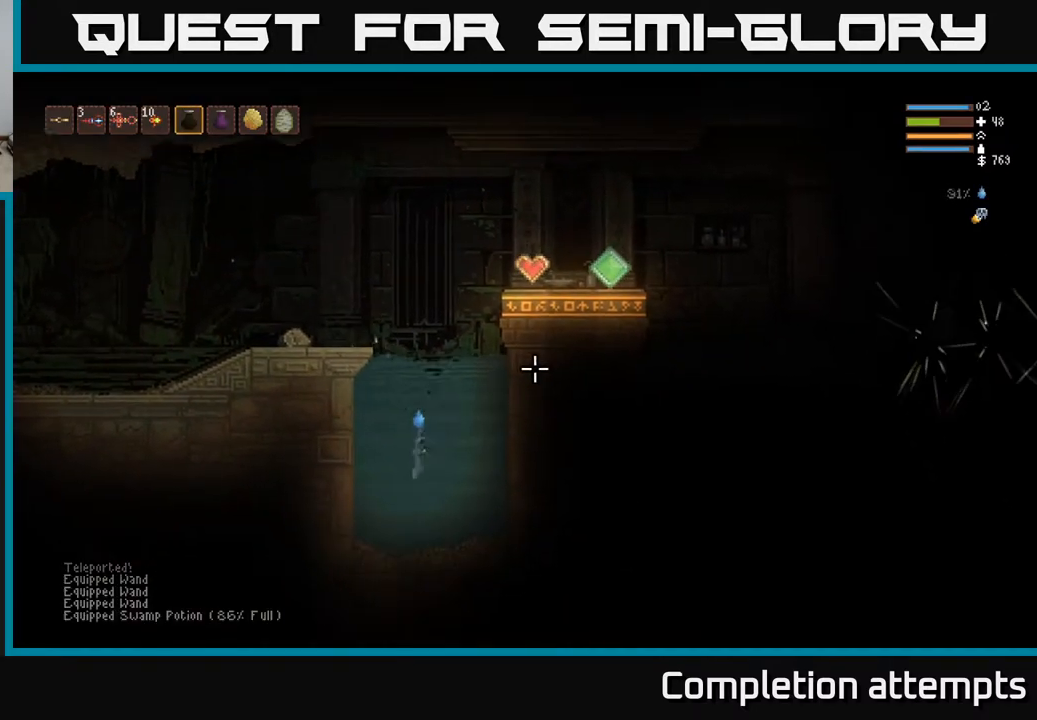
{"buttons": [], "left_stick": "center", "right_stick": "up-right", "events": []}